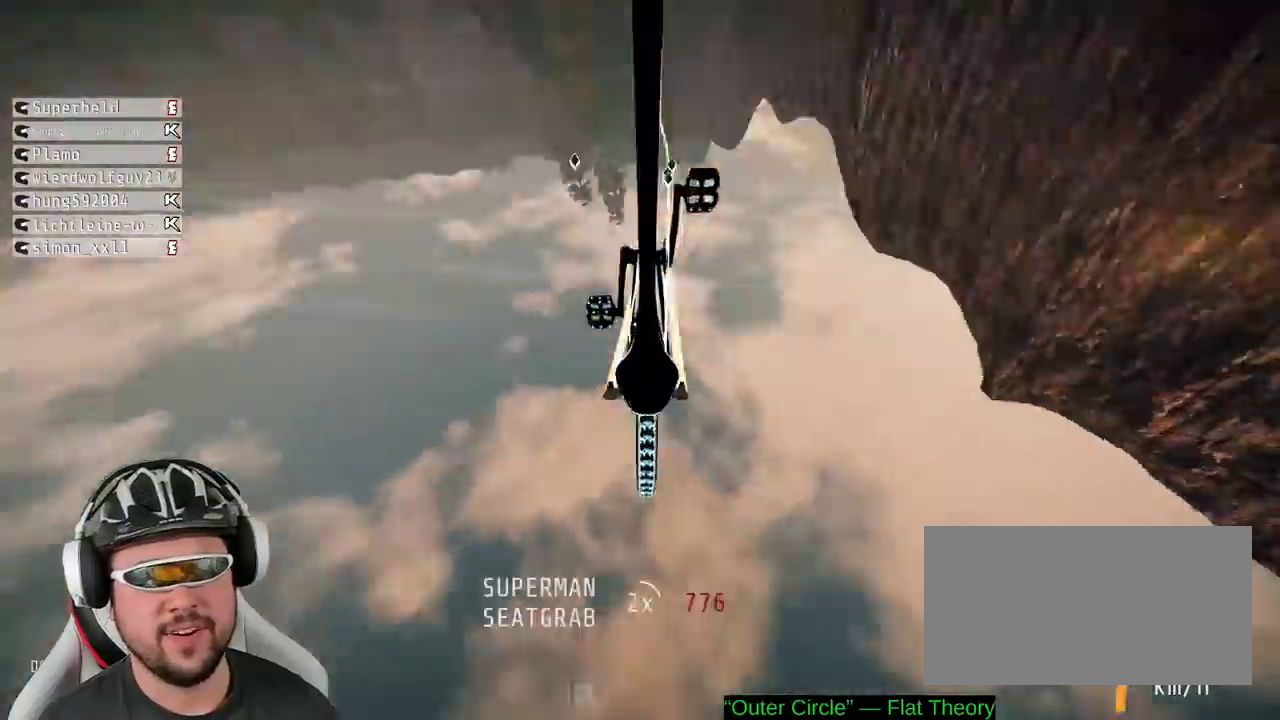
Gameplay with a controller (Xbox layout); each line is a JSON object with the inputs held at the frame after it. "events" lists button and stick changes between this image and that frame as [ms after this image, input, new state], when the widget could be followed in between. Not read: L3 R3.
{"buttons": ["L1", "R2"], "left_stick": "down", "right_stick": "down", "events": [[100, "right_stick", "up"], [367, "right_stick", "down"]]}
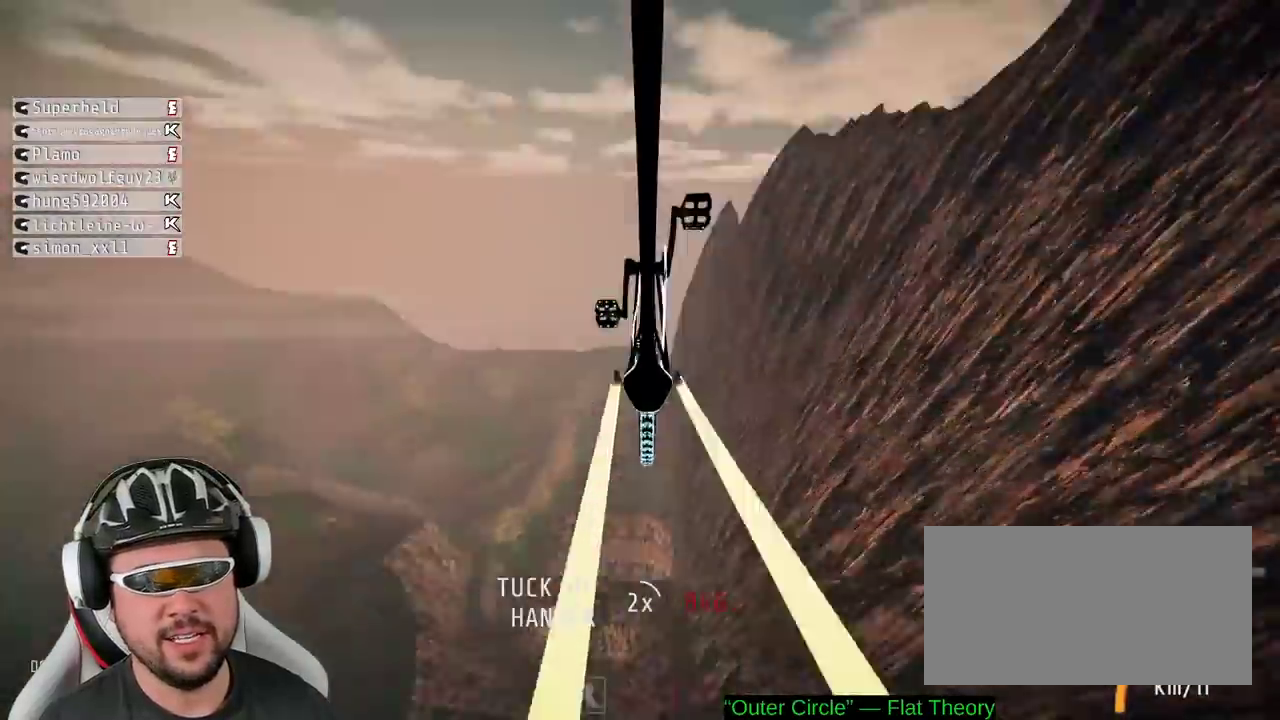
{"buttons": ["L1", "R2"], "left_stick": "down", "right_stick": "down", "events": [[150, "right_stick", "center"], [200, "right_stick", "up"], [433, "right_stick", "down"]]}
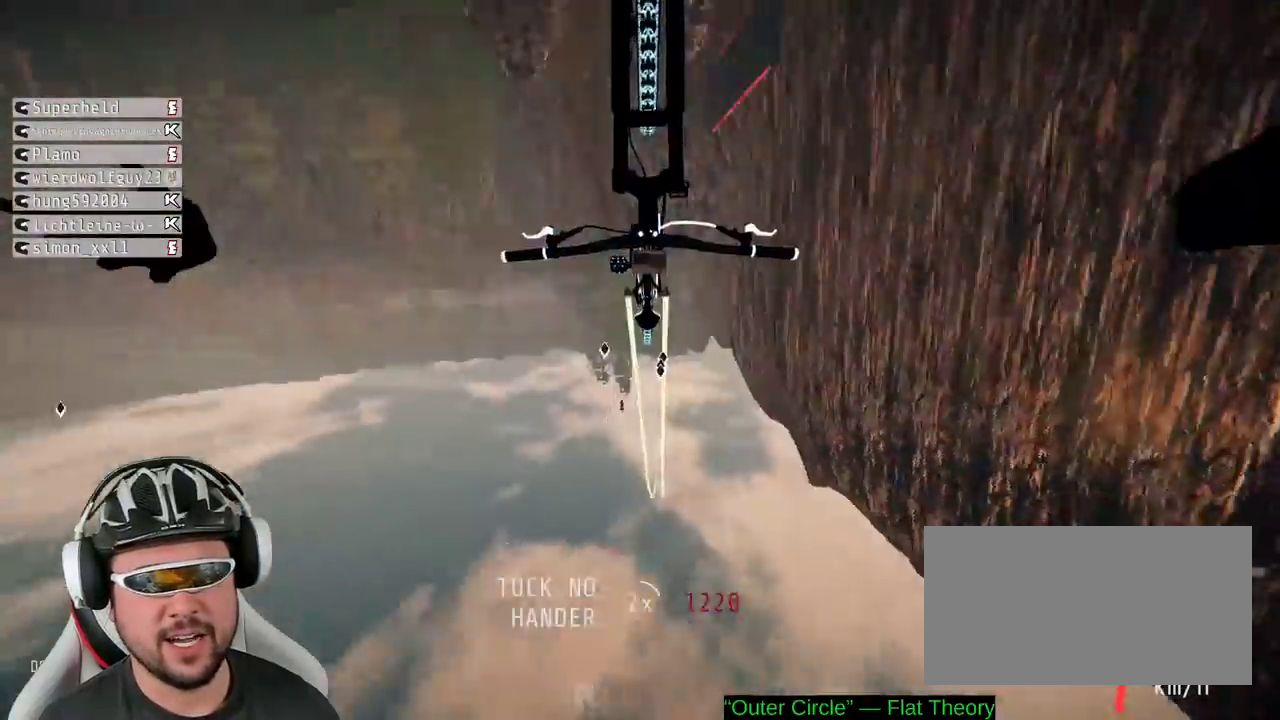
{"buttons": ["L1", "R2"], "left_stick": "down", "right_stick": "down", "events": [[217, "right_stick", "up"], [500, "right_stick", "down"]]}
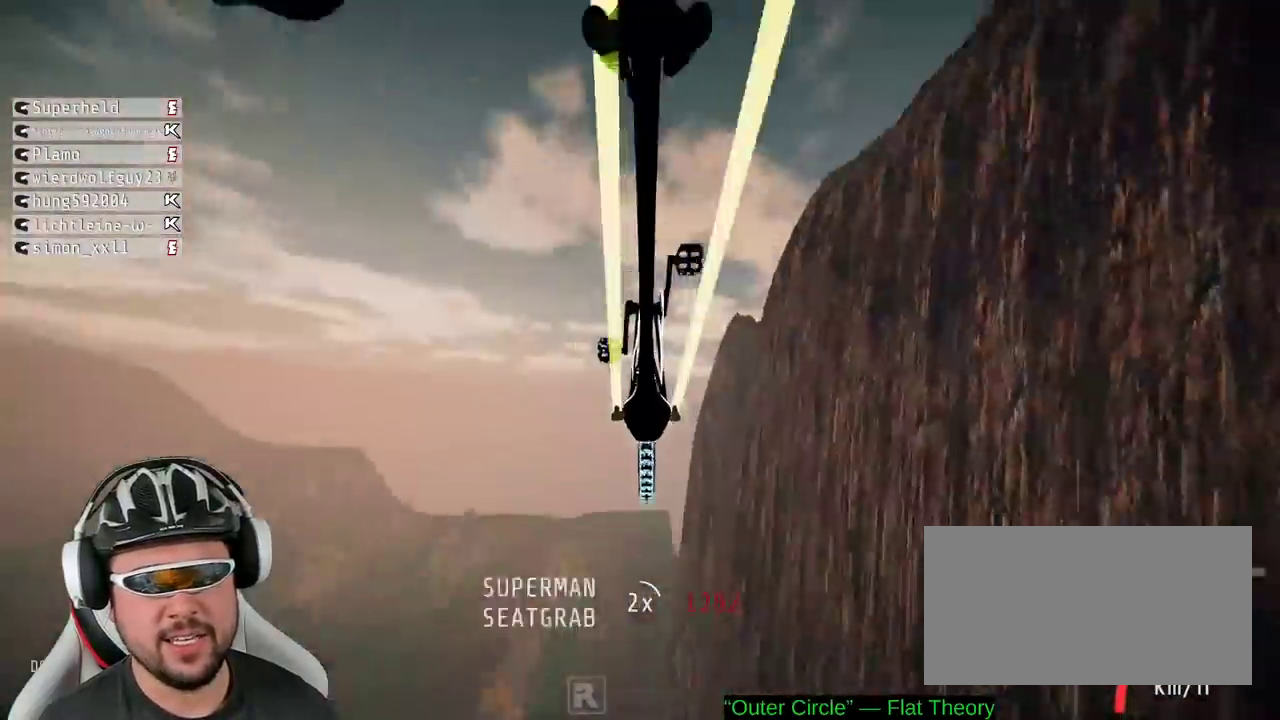
{"buttons": ["L1", "R2"], "left_stick": "down", "right_stick": "down", "events": [[250, "right_stick", "up"], [400, "right_stick", "down"]]}
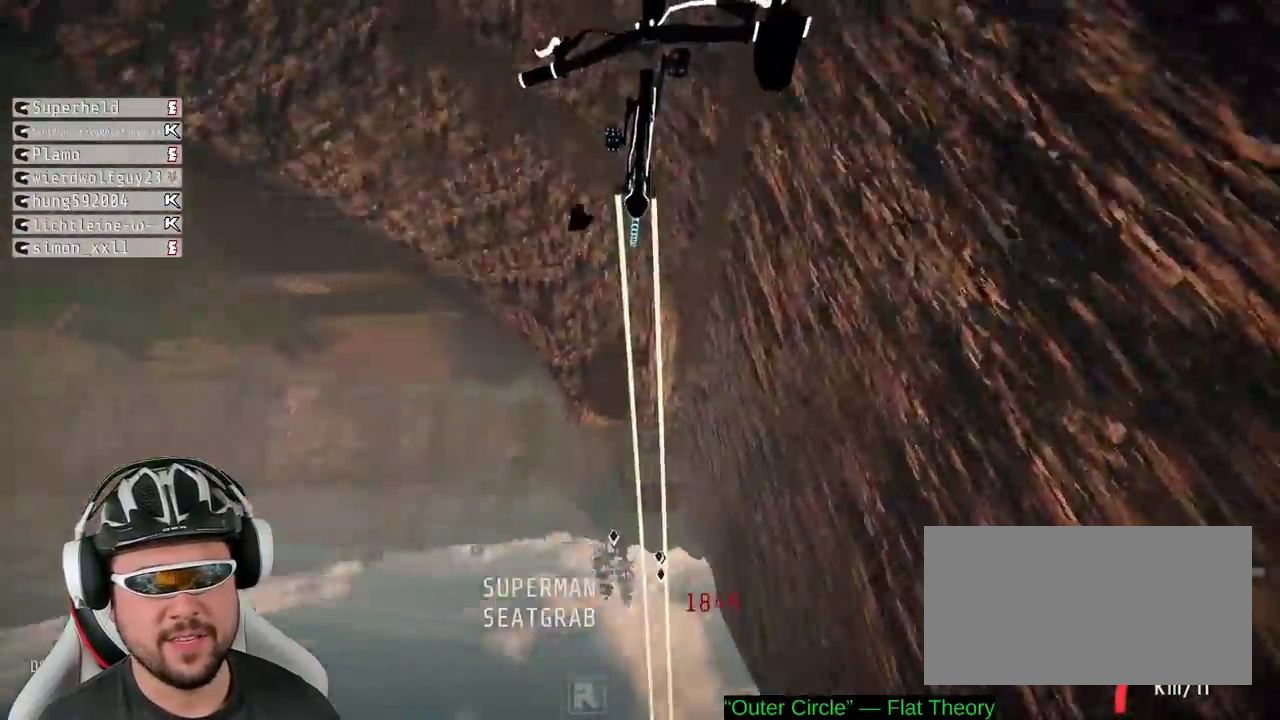
{"buttons": ["R2"], "left_stick": "down", "right_stick": "center", "events": [[150, "right_stick", "up"], [267, "right_stick", "center"], [317, "right_stick", "left"], [400, "right_stick", "center"], [483, "L1", "up"]]}
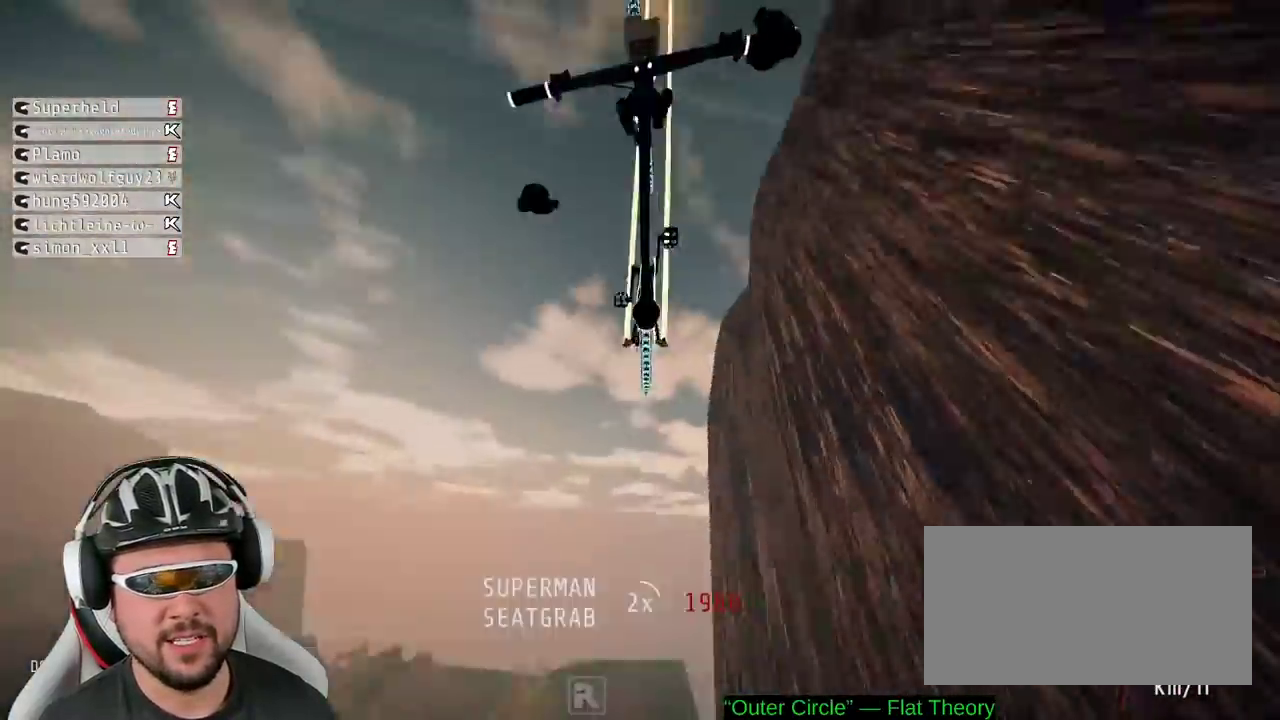
{"buttons": ["R2"], "left_stick": "center", "right_stick": "center", "events": [[133, "left_stick", "center"]]}
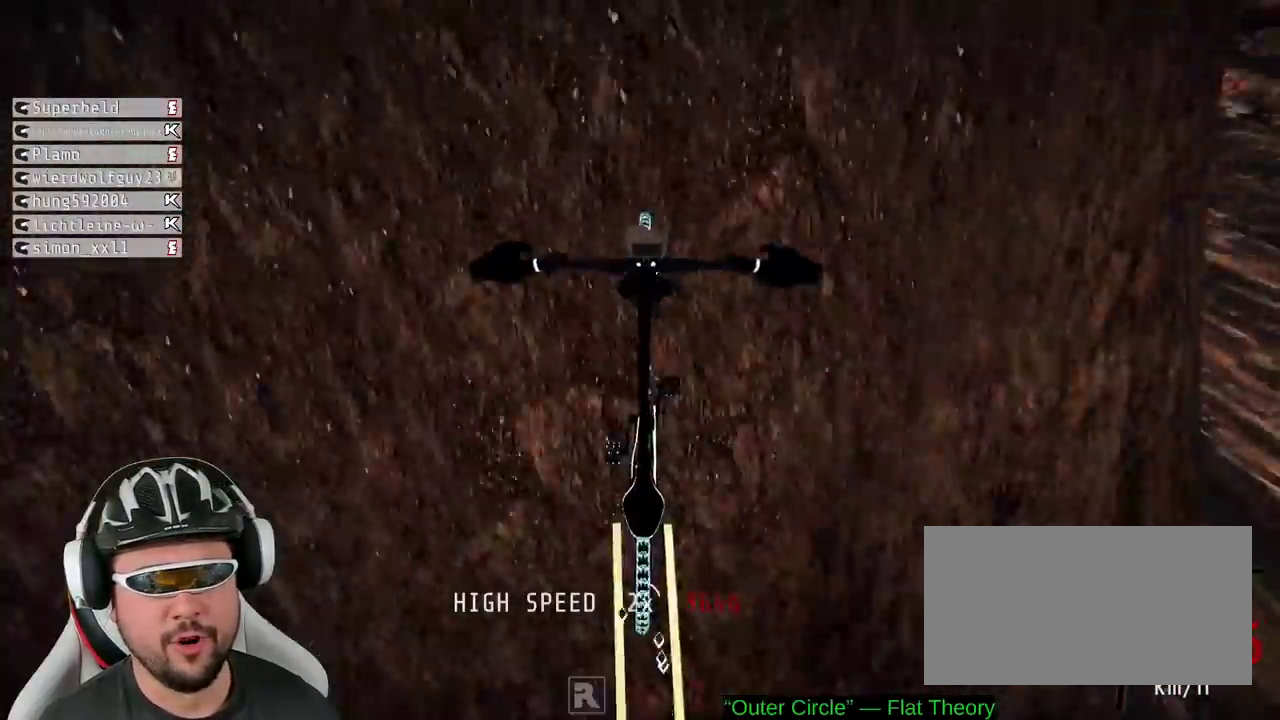
{"buttons": ["R2"], "left_stick": "center", "right_stick": "center", "events": []}
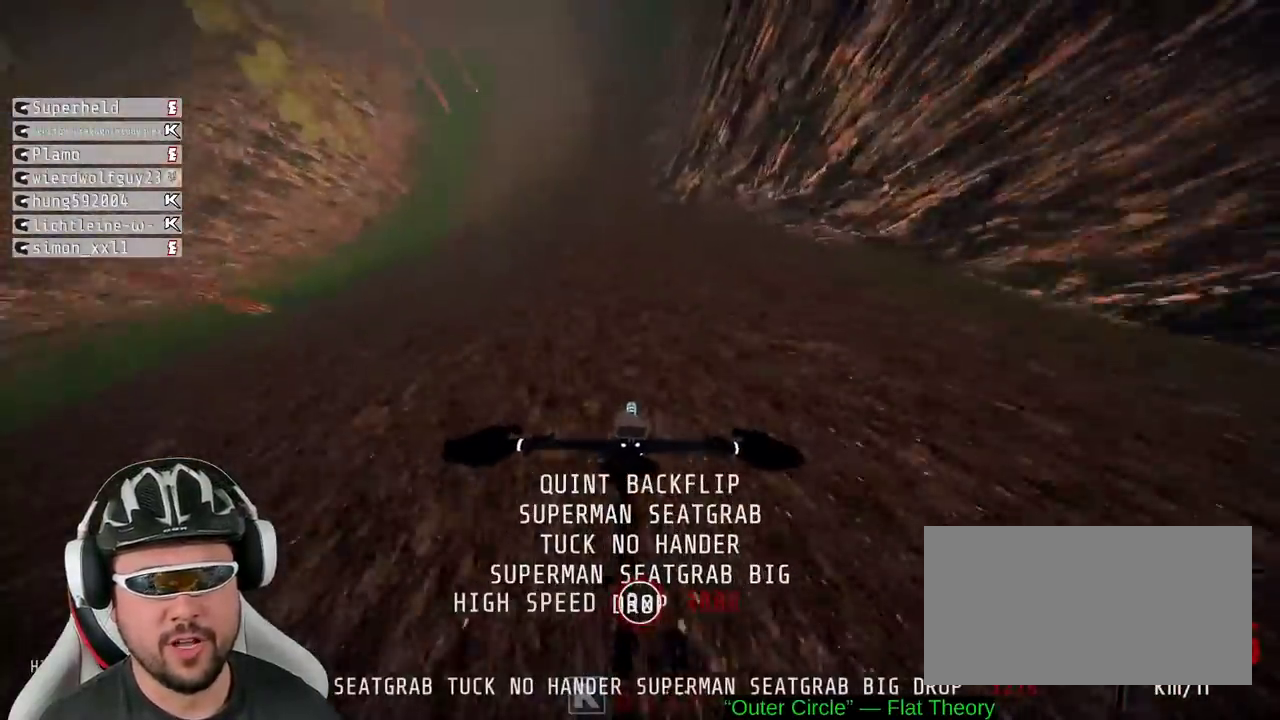
{"buttons": ["R2"], "left_stick": "center", "right_stick": "center", "events": []}
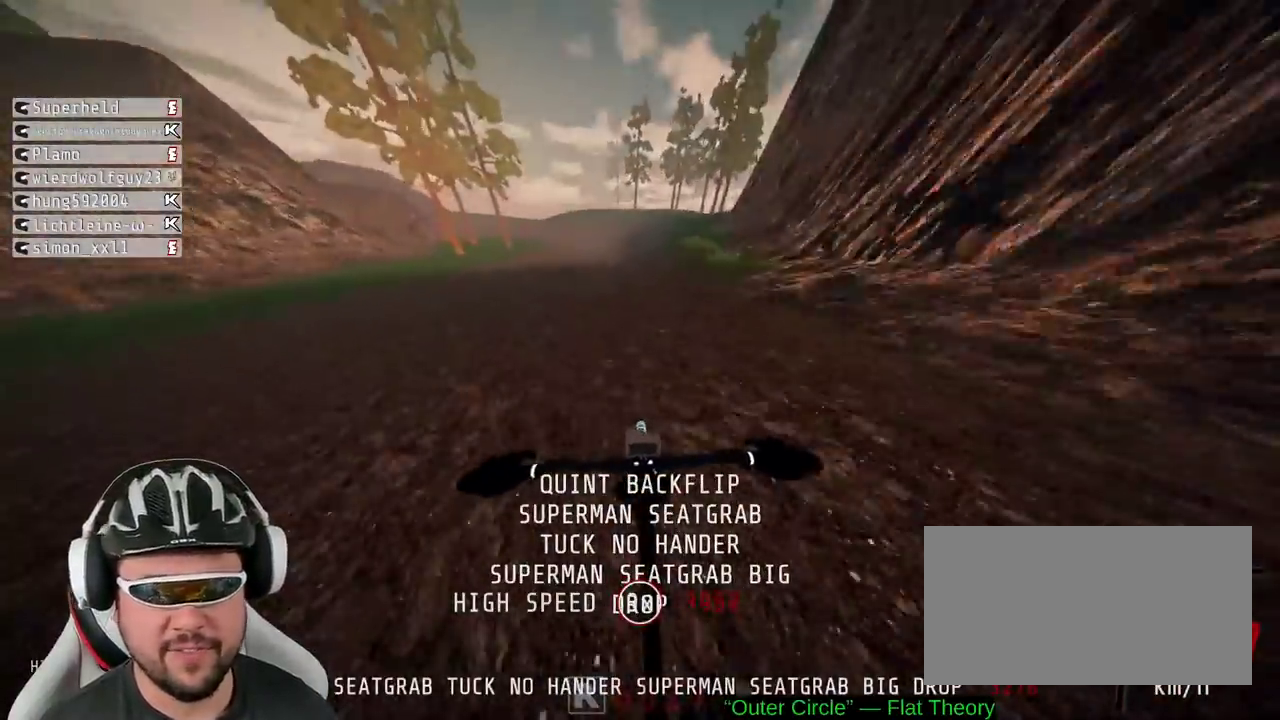
{"buttons": ["R2"], "left_stick": "left", "right_stick": "left", "events": [[150, "left_stick", "left"], [233, "left_stick", "center"], [333, "left_stick", "left"], [383, "right_stick", "left"]]}
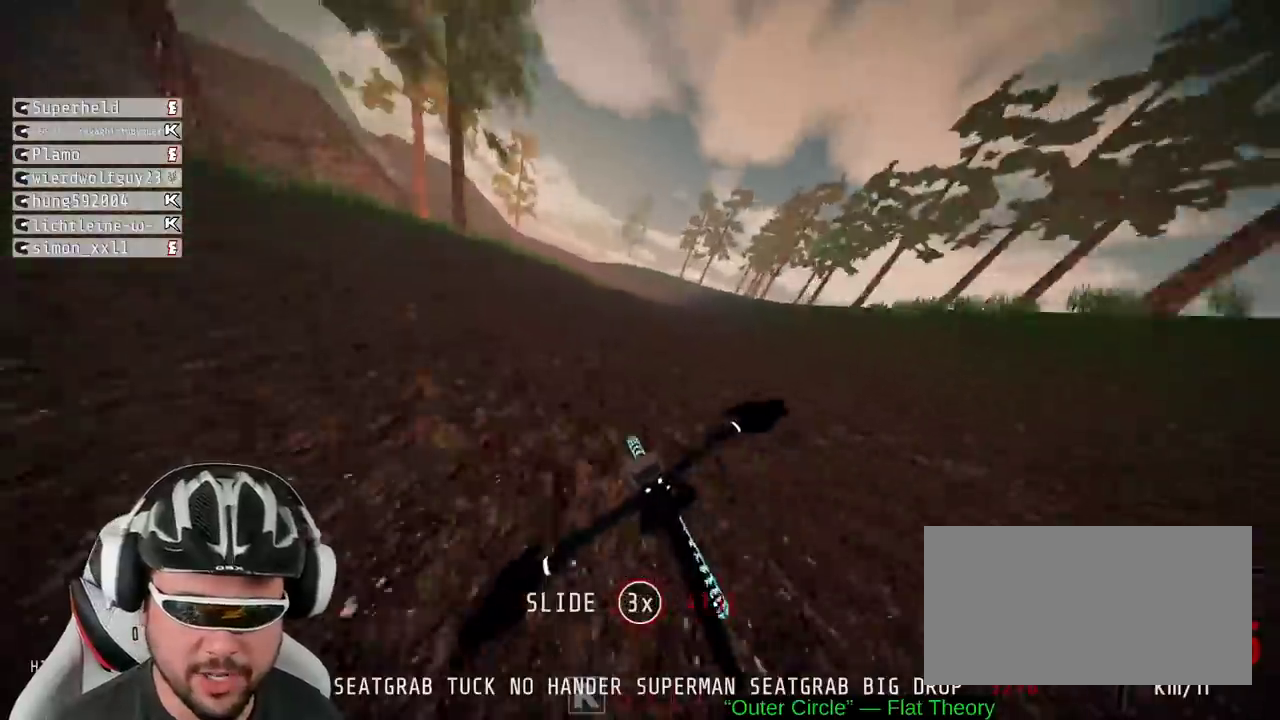
{"buttons": ["R2"], "left_stick": "center", "right_stick": "center", "events": [[400, "left_stick", "center"], [433, "right_stick", "center"]]}
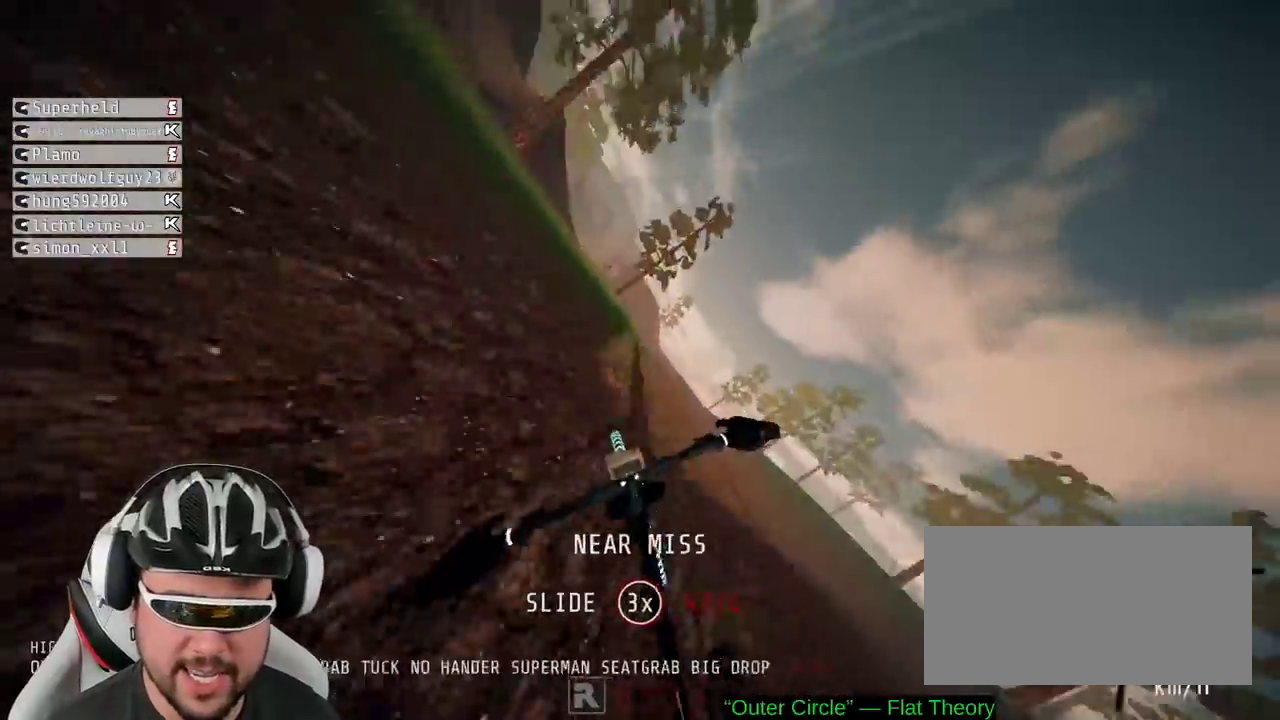
{"buttons": ["R2"], "left_stick": "left", "right_stick": "center", "events": [[133, "left_stick", "right"], [233, "left_stick", "center"], [300, "left_stick", "left"]]}
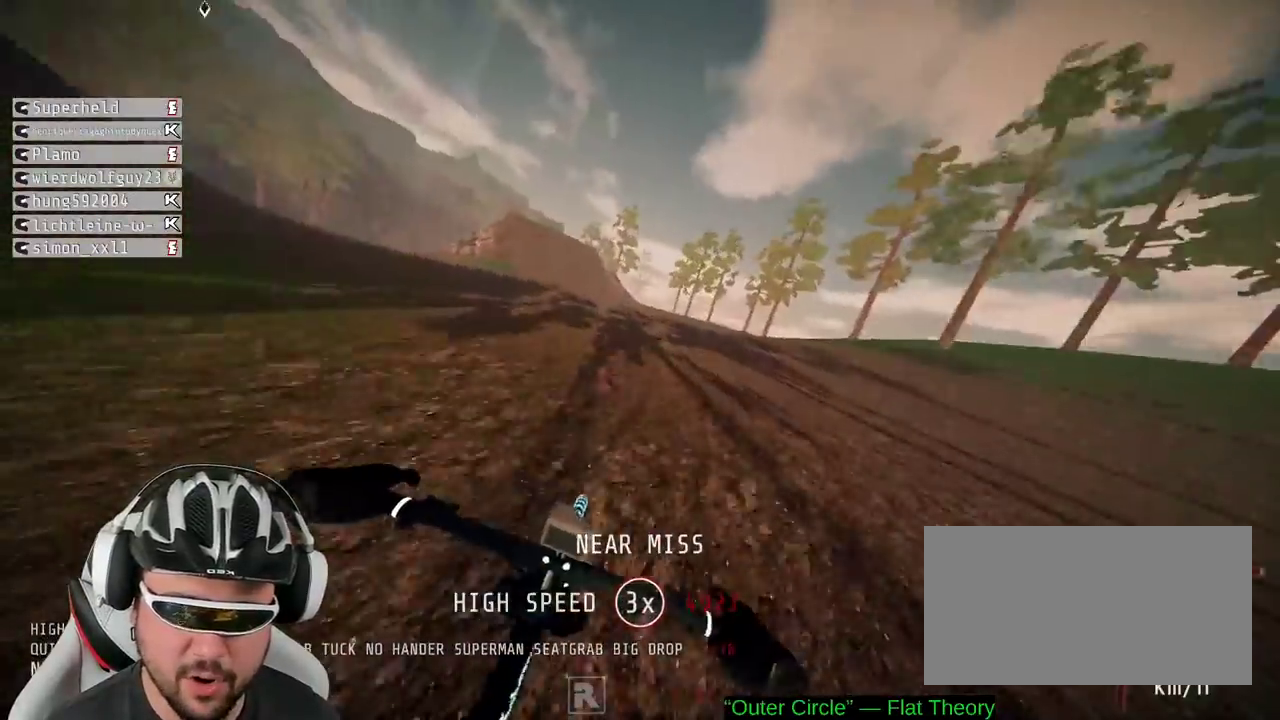
{"buttons": ["R2"], "left_stick": "left", "right_stick": "center", "events": [[100, "right_stick", "left"], [400, "right_stick", "center"]]}
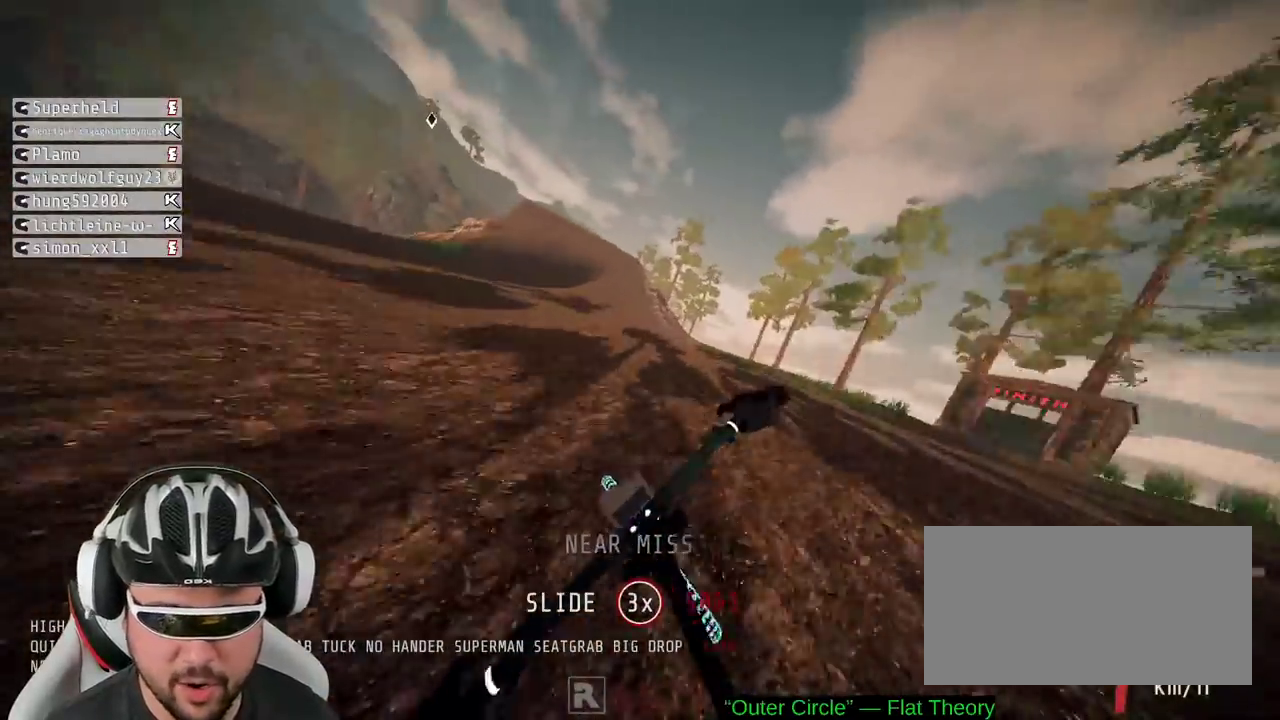
{"buttons": ["R2"], "left_stick": "center", "right_stick": "down", "events": [[17, "left_stick", "center"], [167, "right_stick", "down"], [183, "left_stick", "left"], [267, "right_stick", "down-left"], [333, "right_stick", "down"], [450, "left_stick", "center"]]}
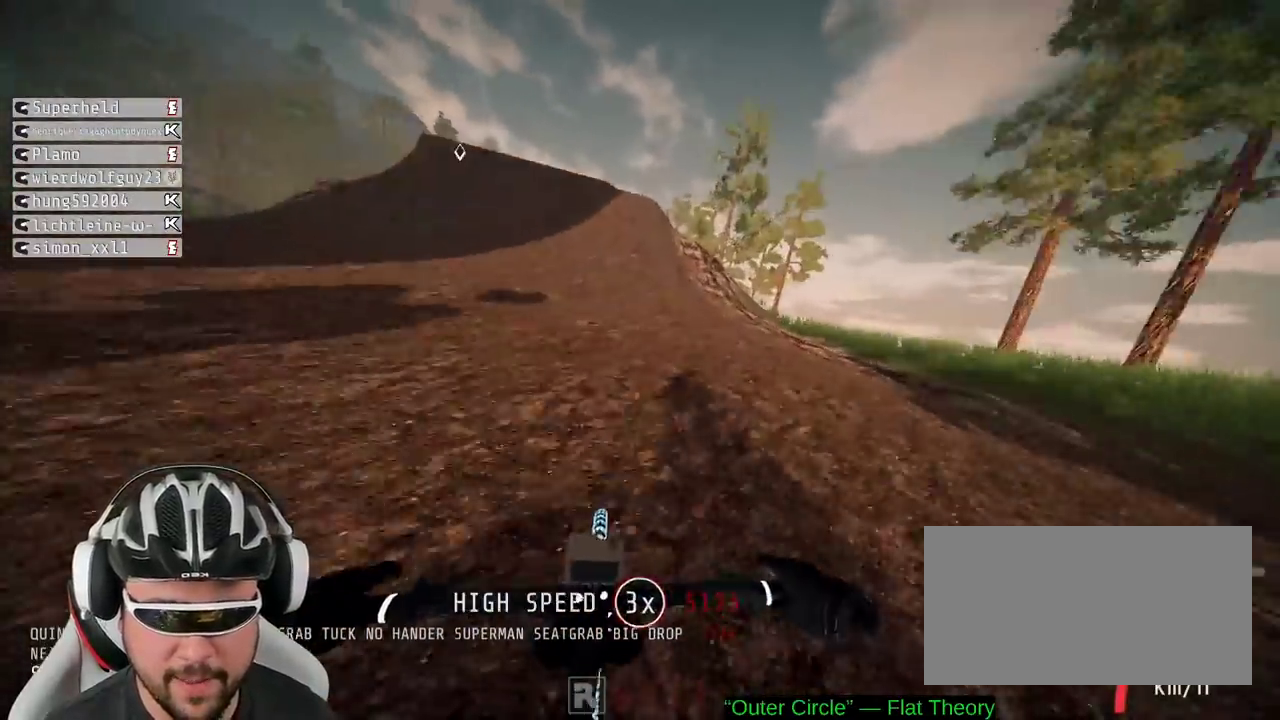
{"buttons": ["R2"], "left_stick": "left", "right_stick": "down", "events": [[83, "left_stick", "left"]]}
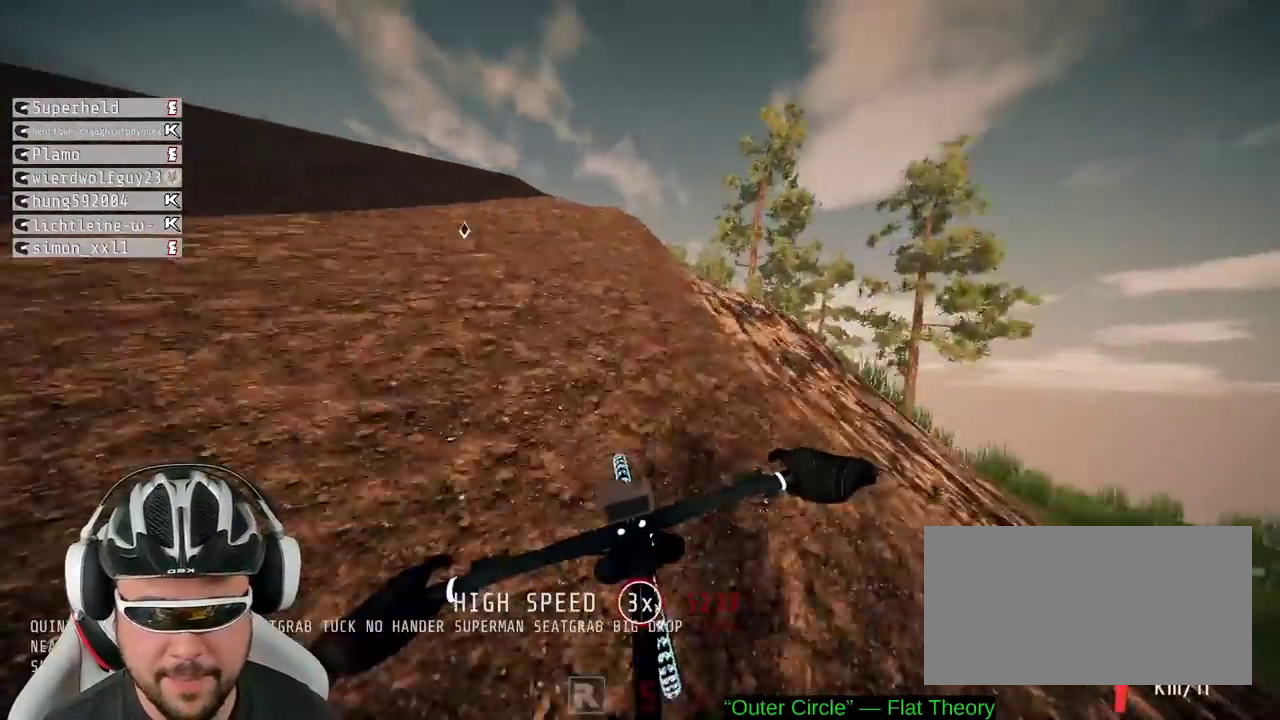
{"buttons": ["R2"], "left_stick": "down", "right_stick": "up", "events": [[167, "right_stick", "up-left"], [200, "left_stick", "down-left"], [417, "left_stick", "down"], [433, "right_stick", "up"]]}
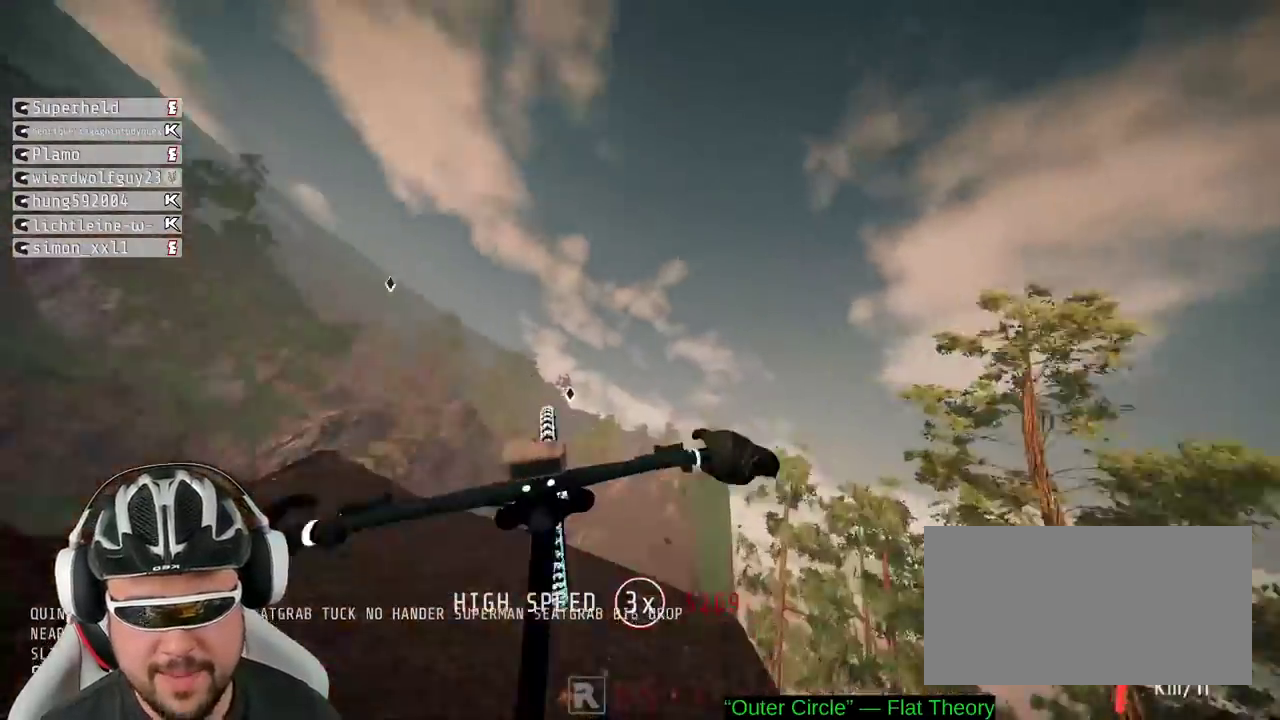
{"buttons": ["R2"], "left_stick": "down", "right_stick": "center", "events": [[350, "right_stick", "center"]]}
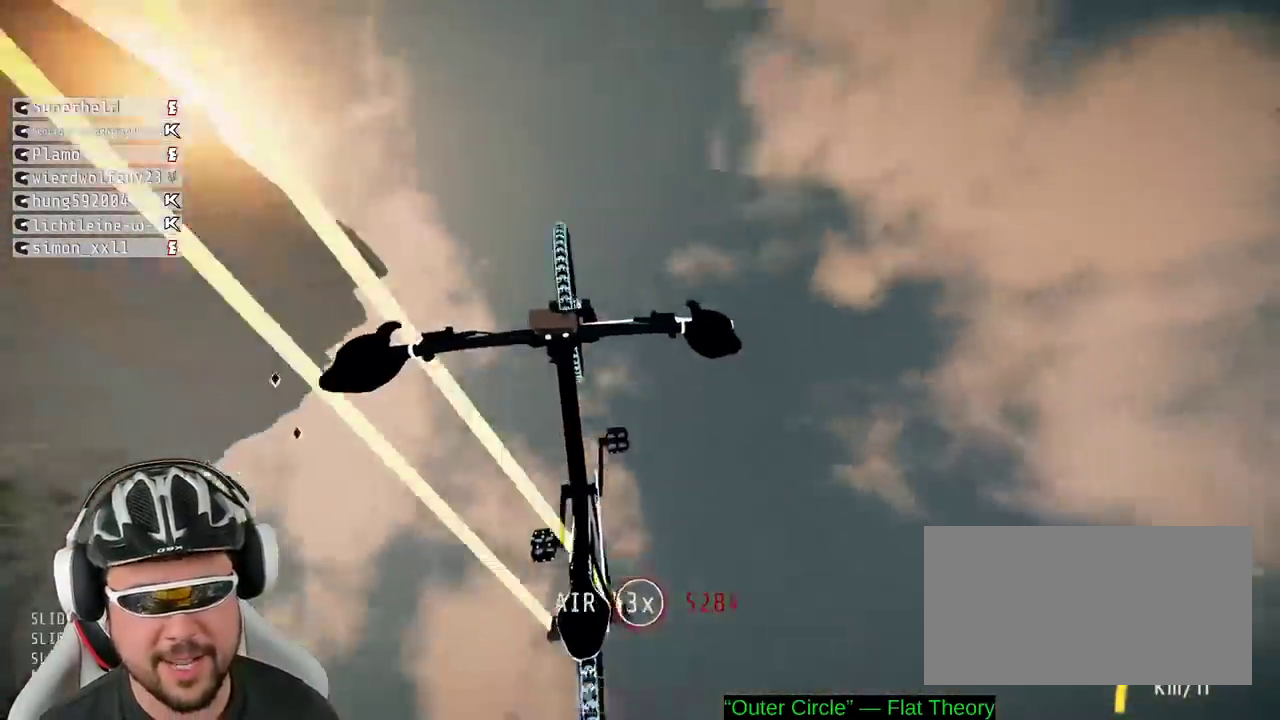
{"buttons": ["R2"], "left_stick": "center", "right_stick": "center", "events": [[333, "left_stick", "center"]]}
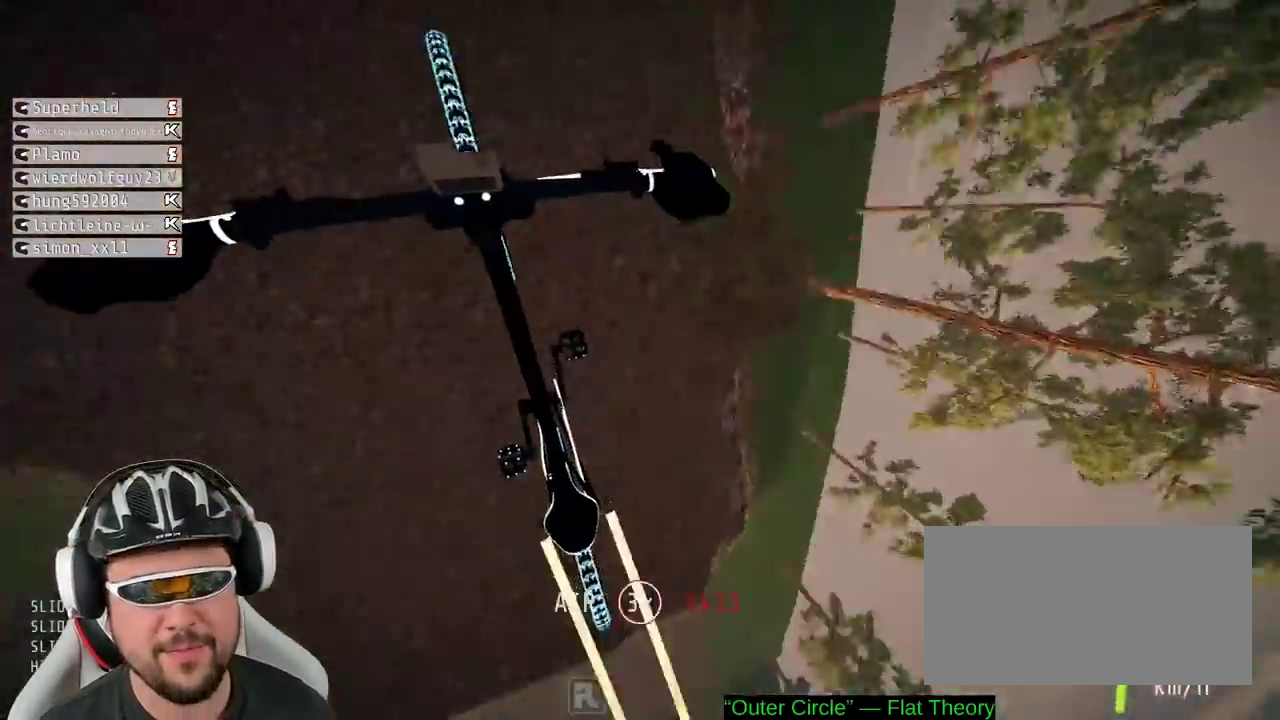
{"buttons": ["R2"], "left_stick": "up", "right_stick": "center", "events": [[100, "left_stick", "up"]]}
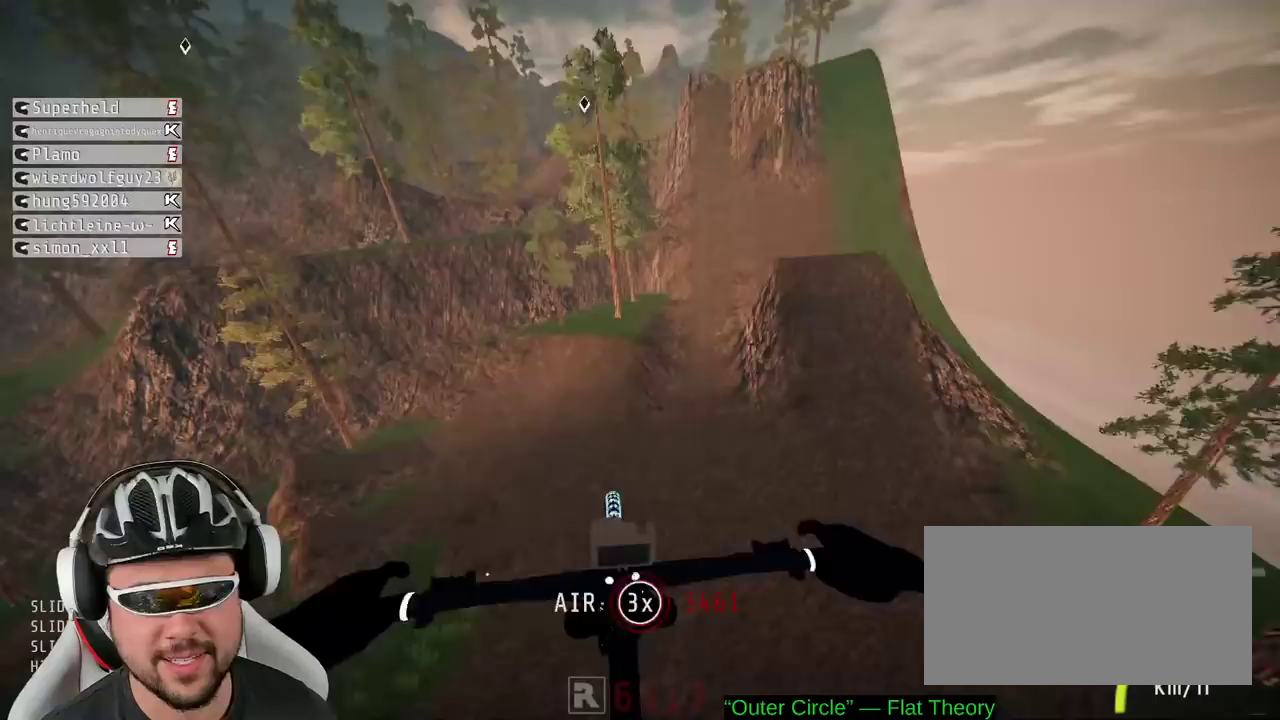
{"buttons": ["R2"], "left_stick": "center", "right_stick": "center", "events": [[33, "left_stick", "center"], [233, "left_stick", "right"], [317, "left_stick", "center"]]}
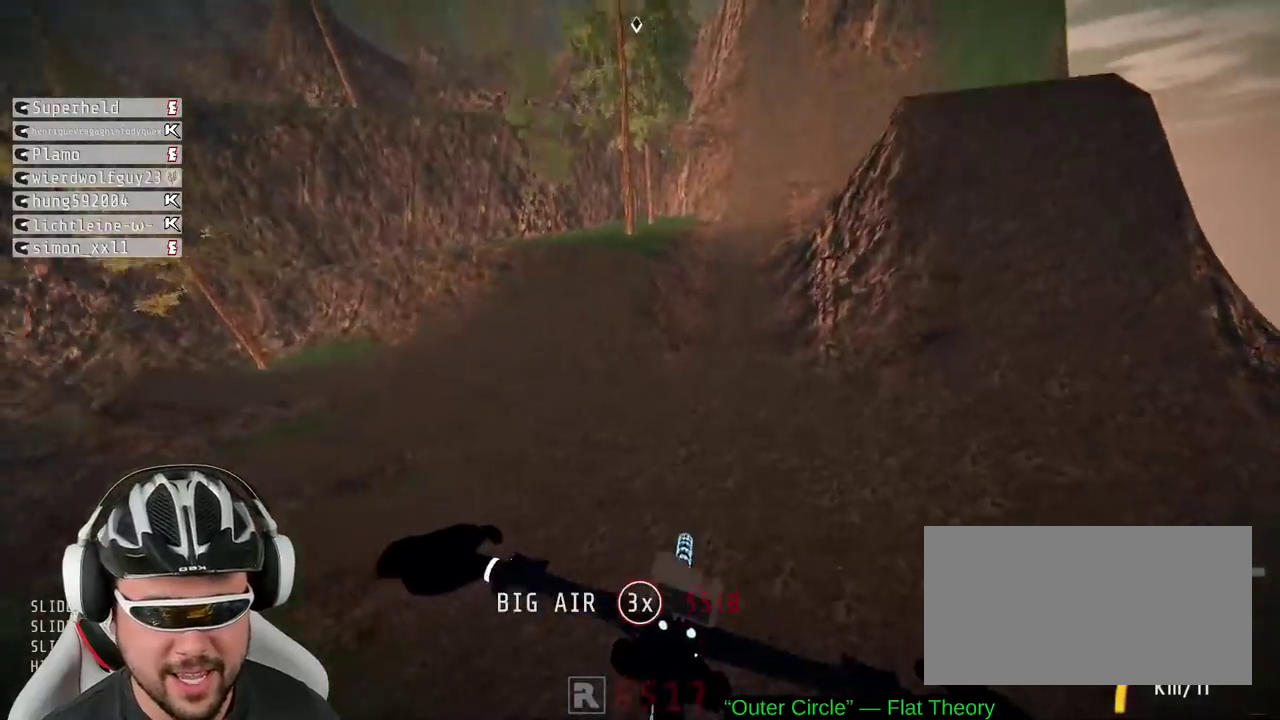
{"buttons": ["R2"], "left_stick": "right", "right_stick": "center", "events": [[433, "left_stick", "right"]]}
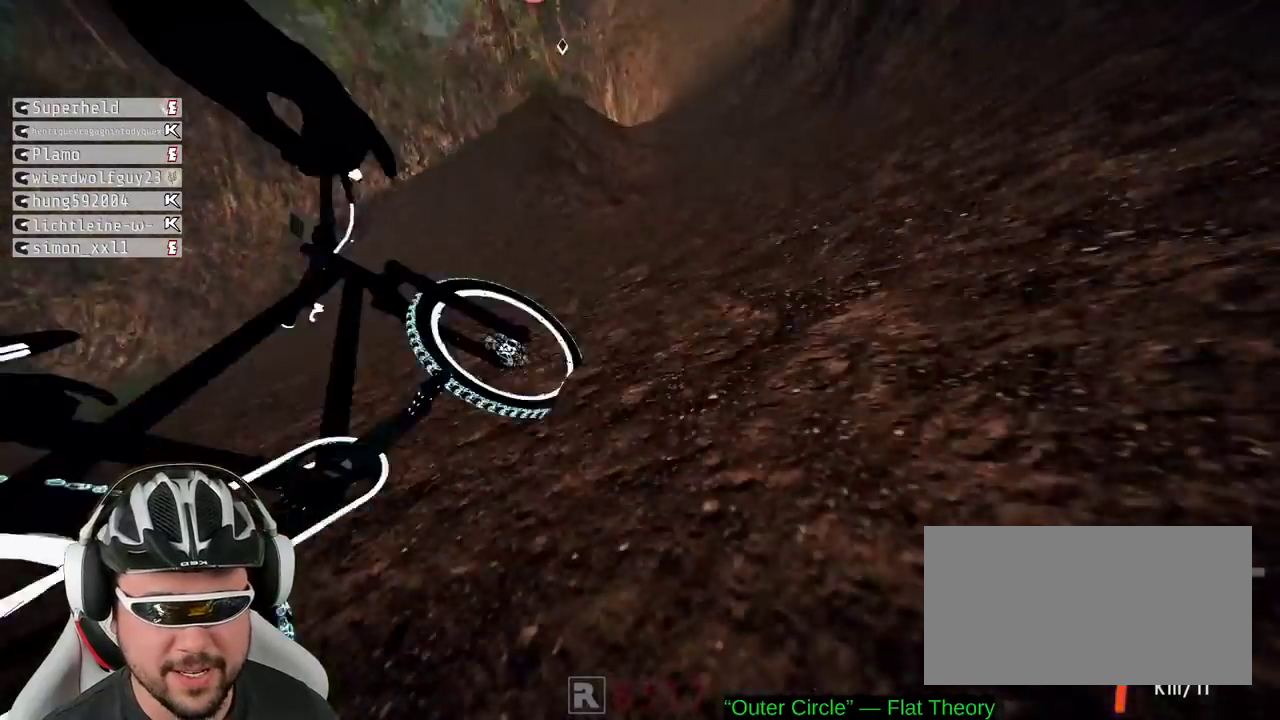
{"buttons": [], "left_stick": "center", "right_stick": "center", "events": [[67, "left_stick", "center"], [283, "R2", "up"]]}